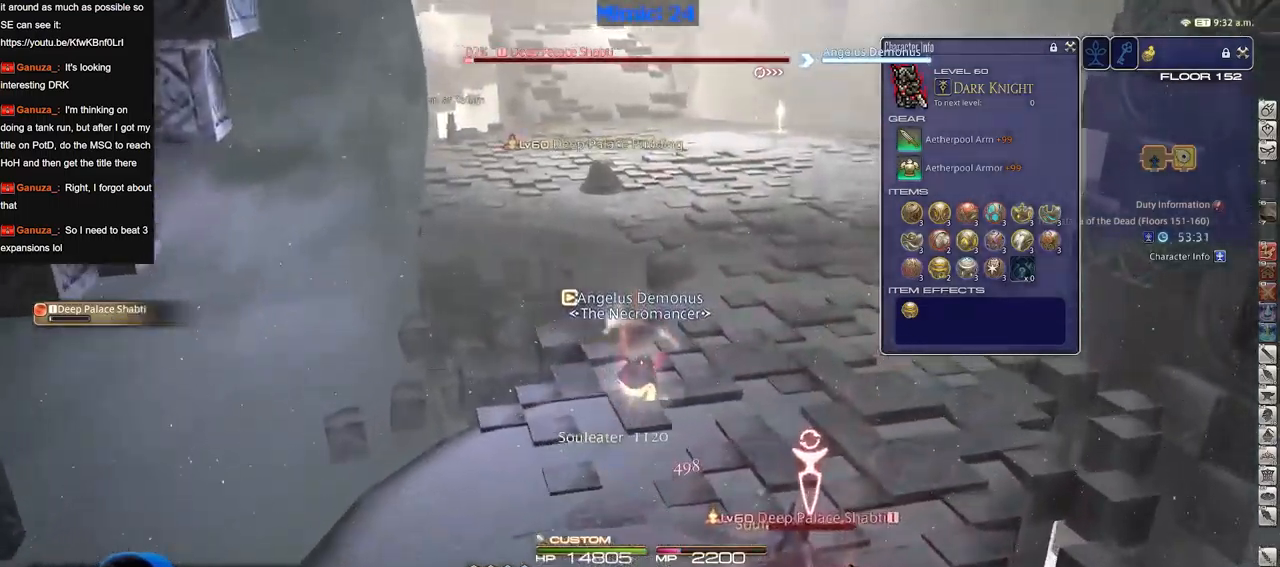
Gameplay with keyboard; each line is a JSON object with the keys held at the frame after it. "events" lists presses ("down") and releases ("up") of "a", "alt", "b", "c", "caps_lock", "ctrl", "d", "down", "e", "escape", "f", "f1", "f10", "f11", "f12", "f2", "f3", "f4", "f5", "f6", "f7", "f8", "f9", "g", "h", "i", "j", "k", "l", "left", "m", "n", "o", "p", "q", "r", "right", "s", "shift", "space", "super", "t", "tab", "u", "up", "v", "w", "x", "y" and "z" between this image and that frame as [ms after this image, input, new state], when the widget could be followed in between. No other keys are recorded. Mouse input is not recorded.
{"keys": ["d", "w"], "events": [[333, "p", "down"], [484, "p", "up"]]}
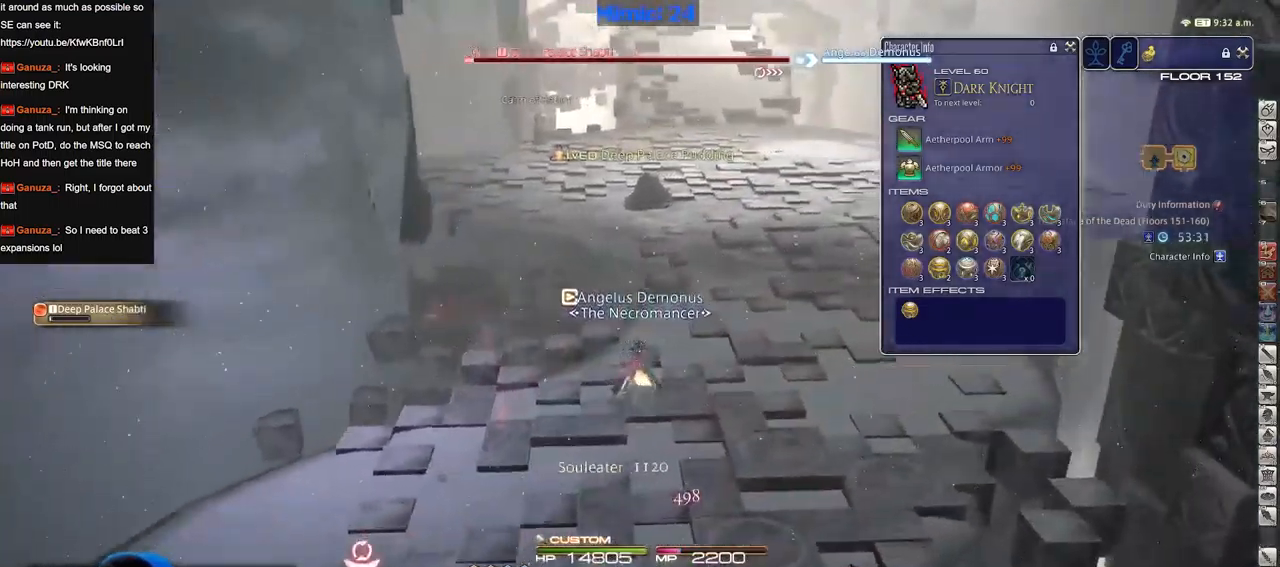
{"keys": ["d"], "events": [[34, "p", "down"], [67, "w", "up"], [351, "p", "up"]]}
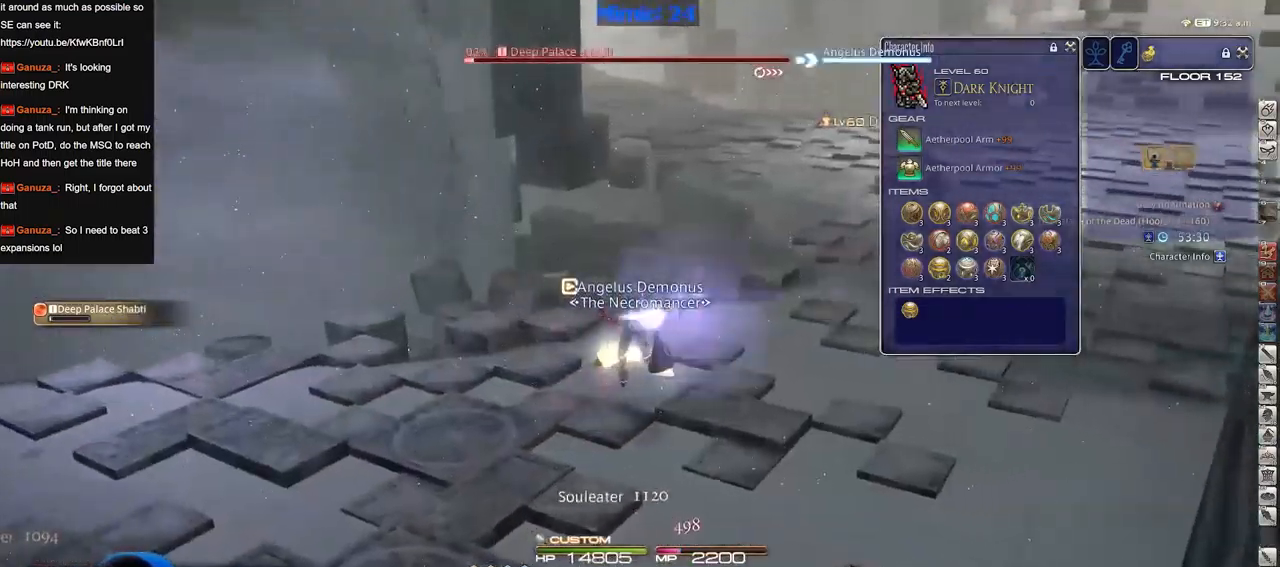
{"keys": ["d"], "events": []}
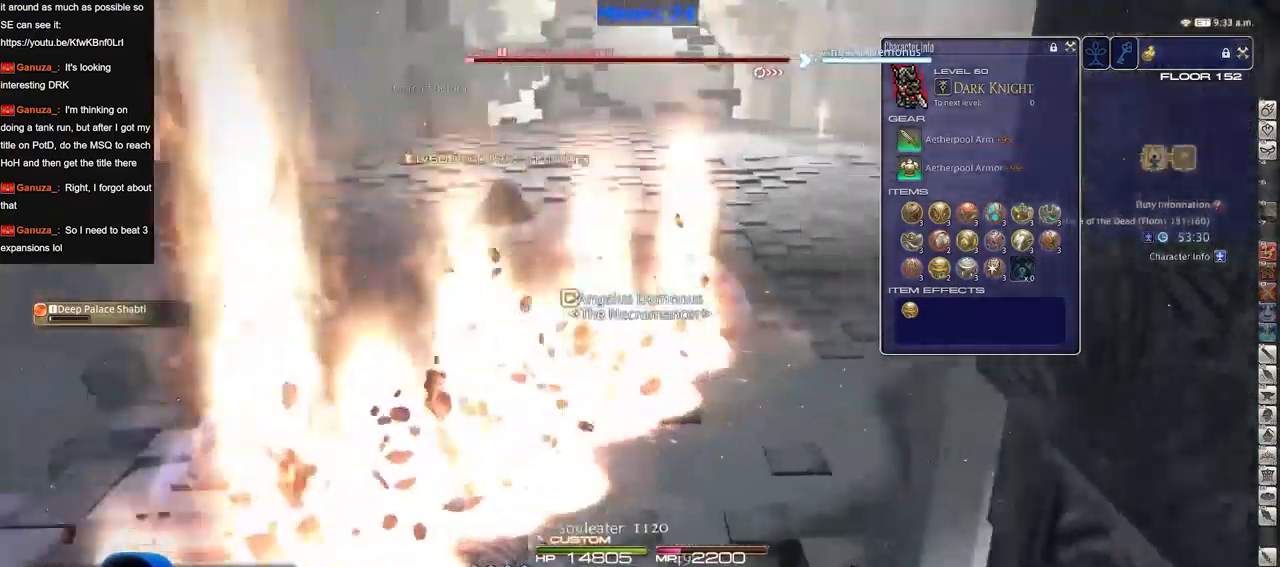
{"keys": ["a", "p", "w"], "events": [[17, "w", "down"], [150, "d", "up"], [384, "a", "down"], [384, "p", "down"]]}
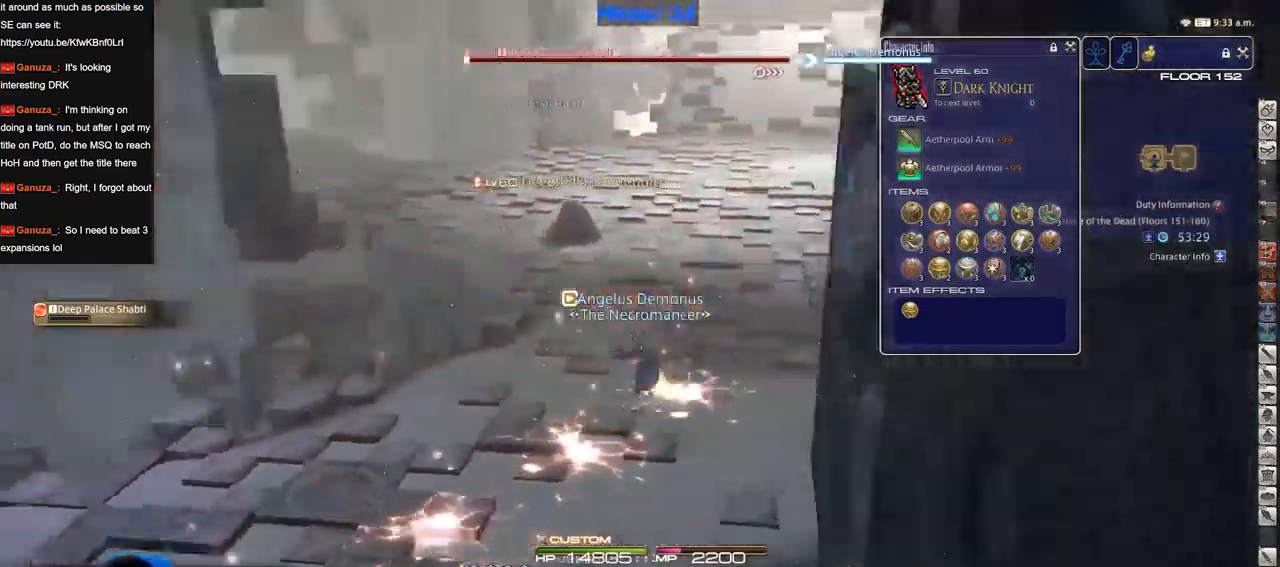
{"keys": ["w"], "events": [[167, "a", "up"], [217, "p", "up"]]}
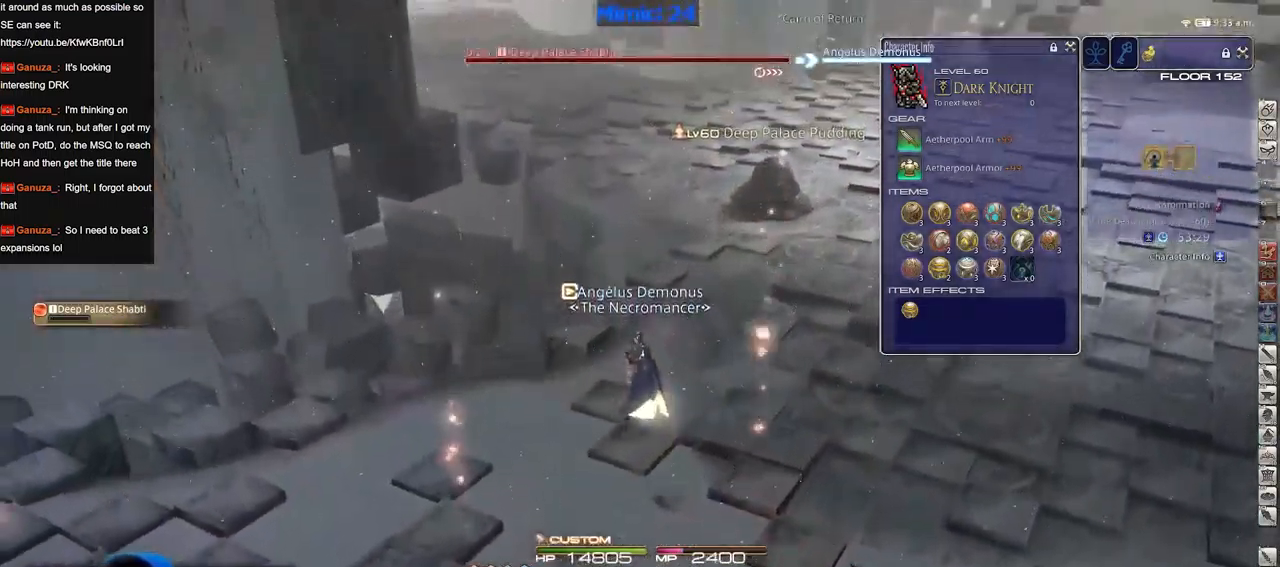
{"keys": ["w"], "events": []}
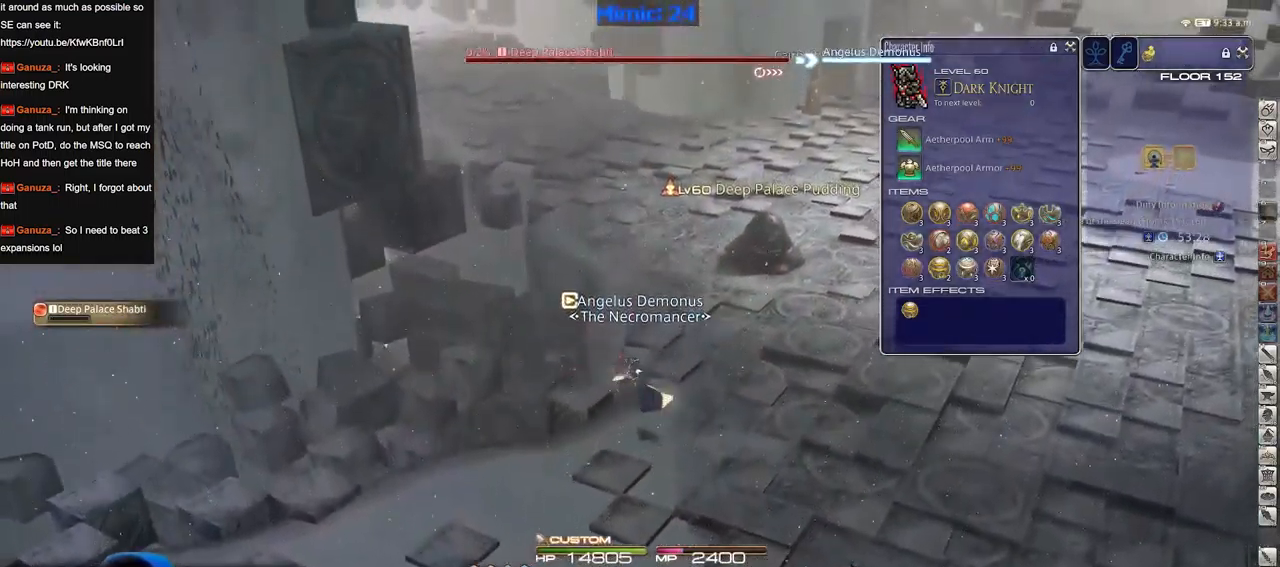
{"keys": ["w"], "events": []}
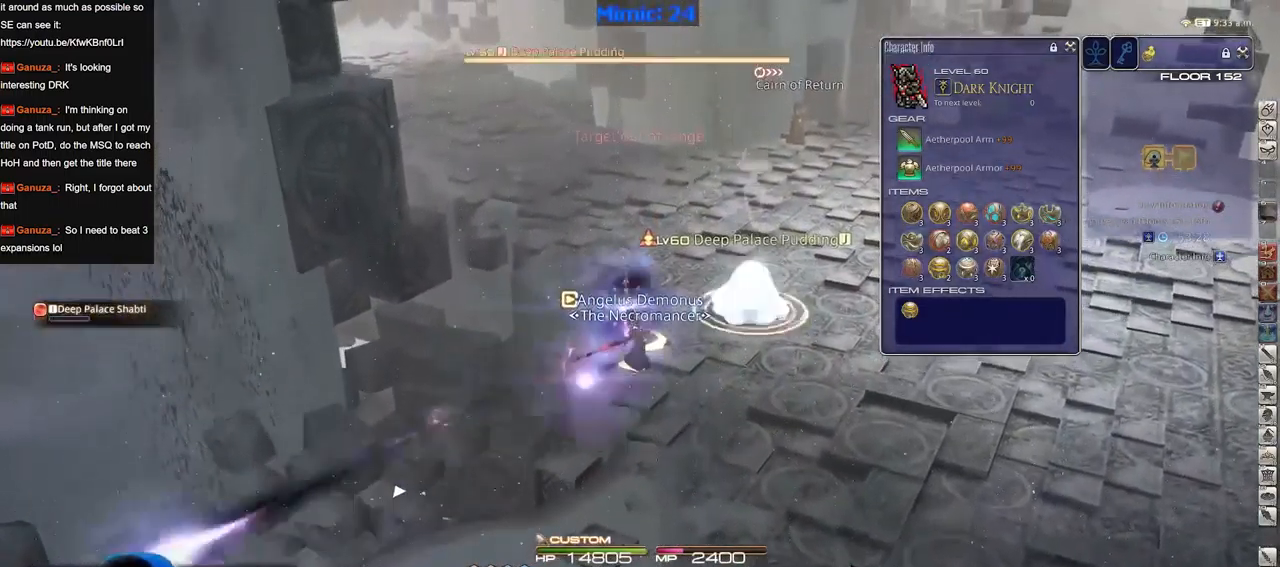
{"keys": ["w"], "events": [[34, "q", "down"], [67, "q", "up"]]}
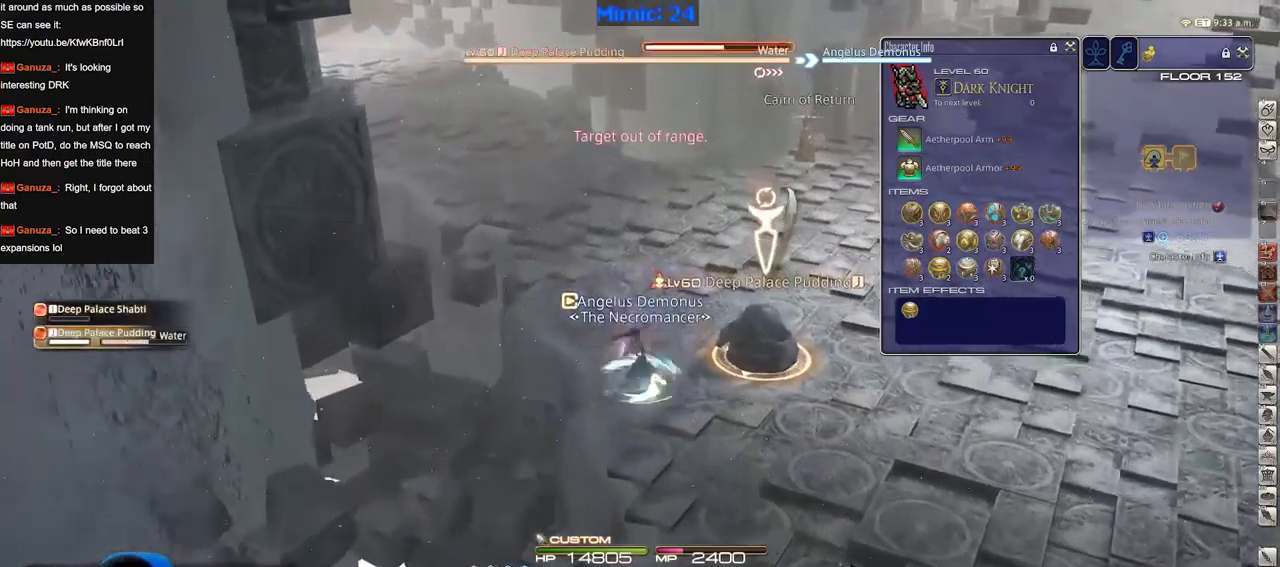
{"keys": [], "events": [[284, "d", "down"], [317, "w", "up"], [417, "d", "up"]]}
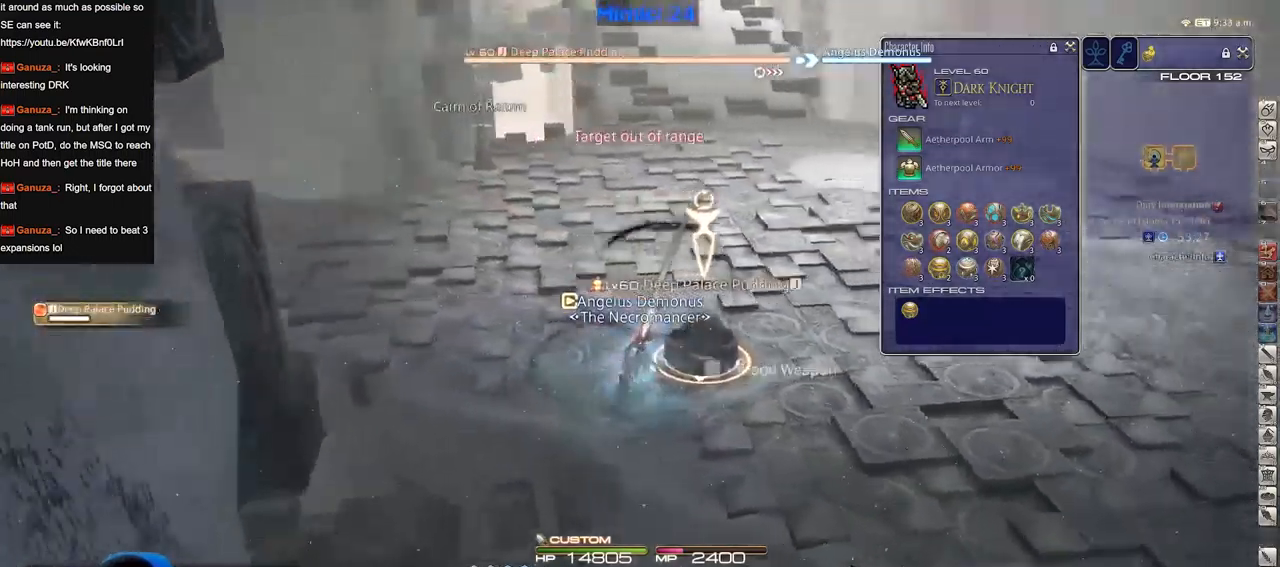
{"keys": ["p"], "events": [[483, "p", "down"]]}
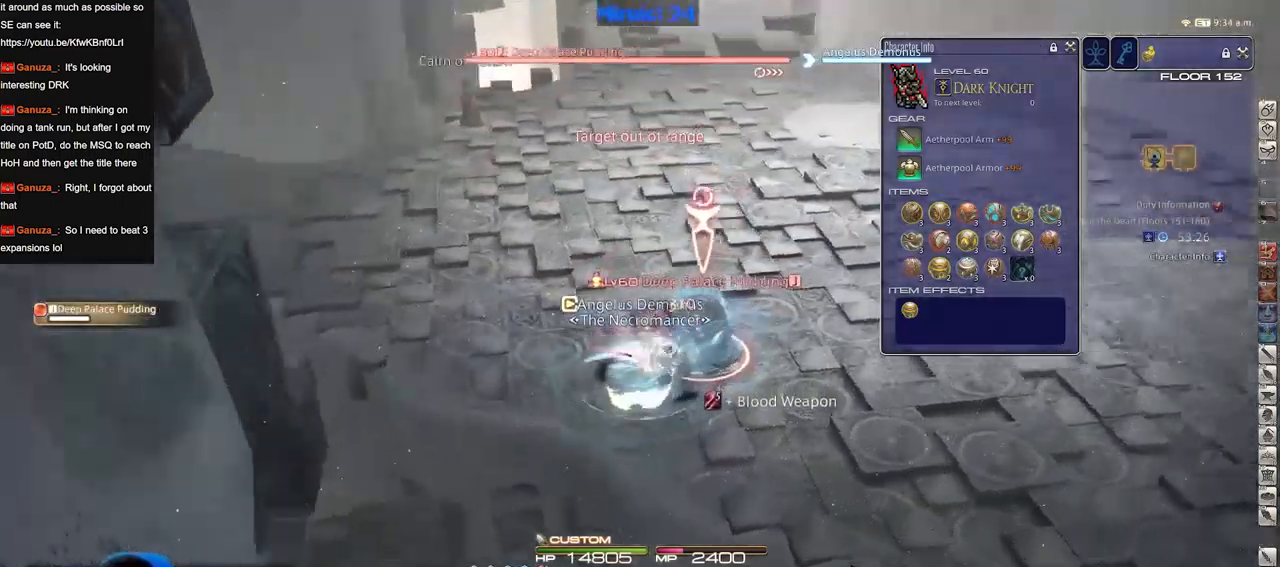
{"keys": [], "events": [[167, "p", "up"], [217, "p", "down"], [350, "p", "up"], [400, "p", "down"], [501, "p", "up"]]}
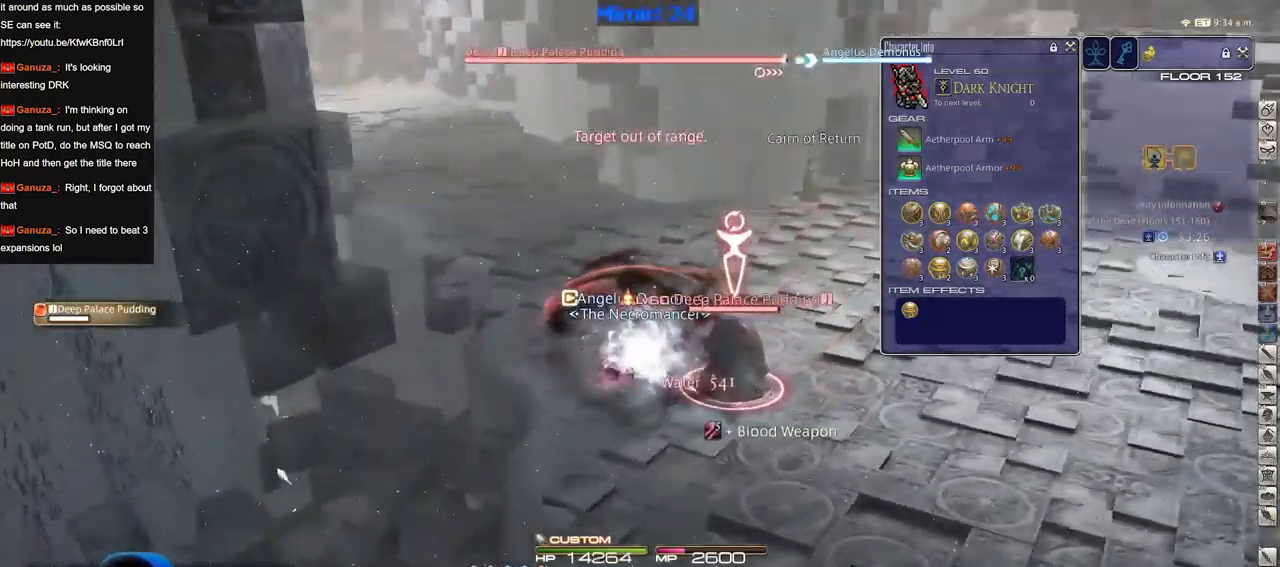
{"keys": [], "events": [[50, "p", "down"], [283, "p", "up"]]}
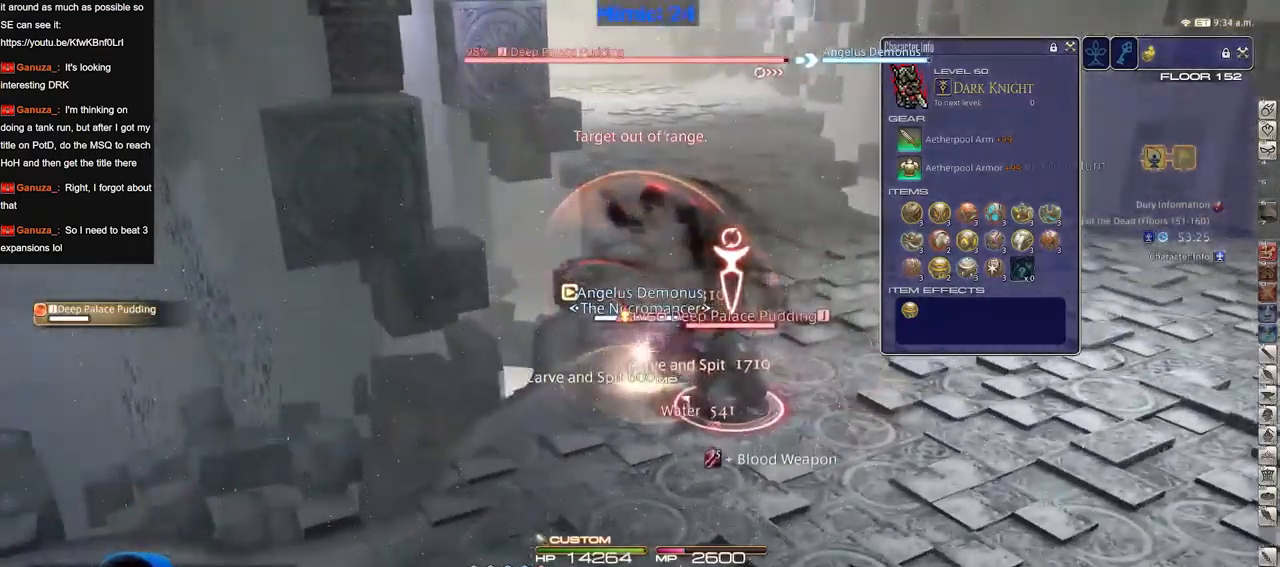
{"keys": [], "events": [[100, "p", "down"], [200, "p", "up"]]}
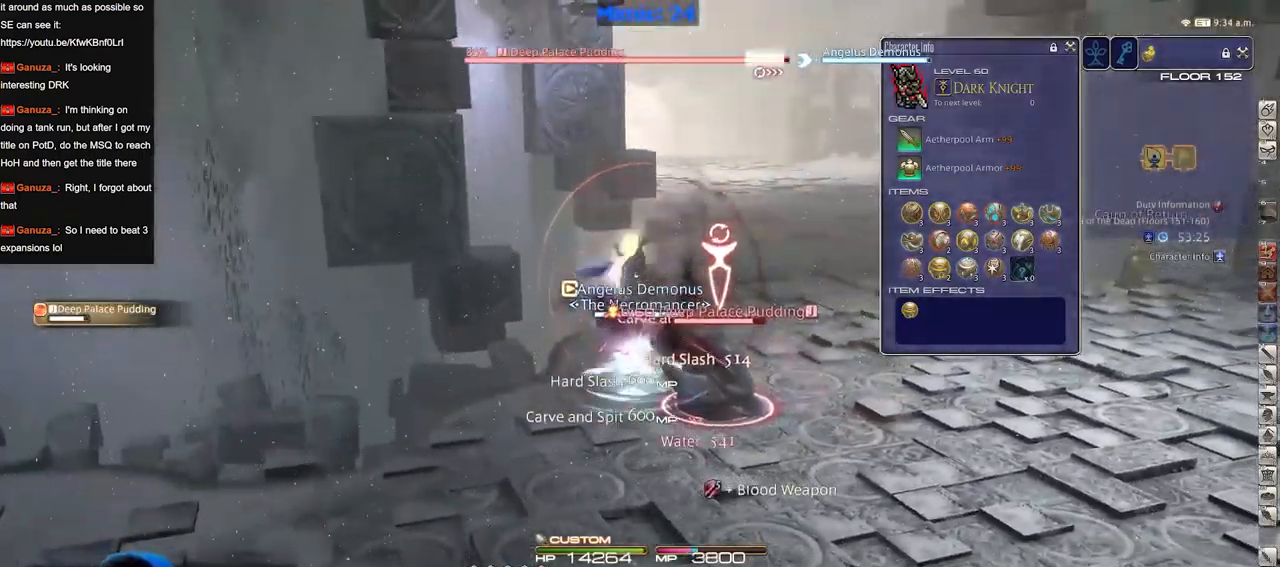
{"keys": ["a"], "events": [[300, "a", "down"]]}
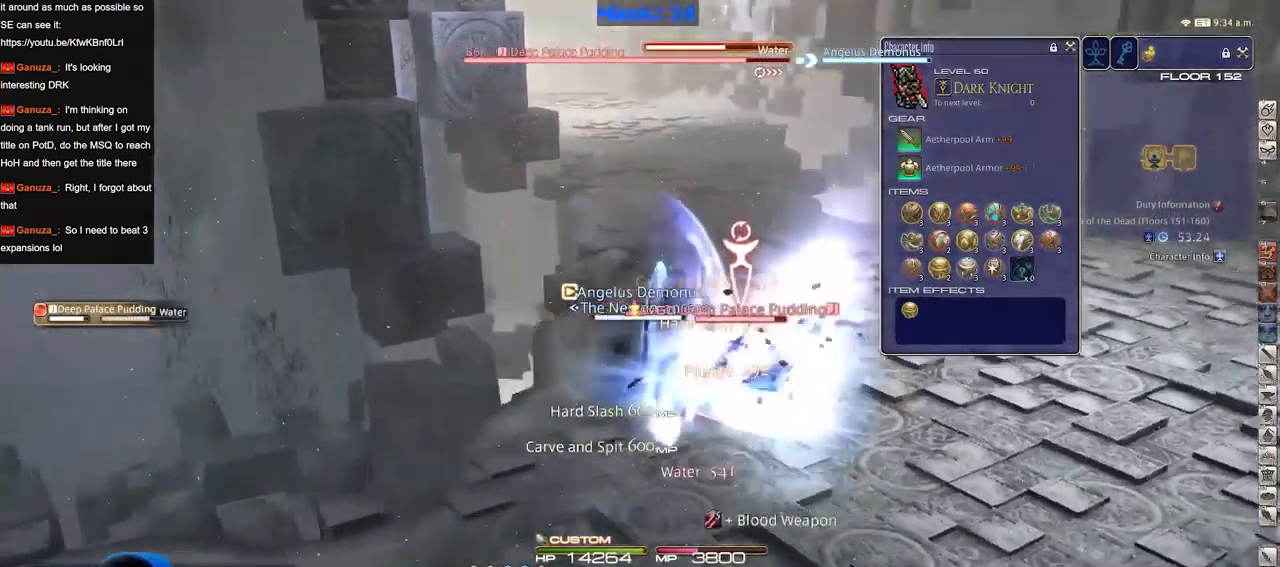
{"keys": [], "events": [[83, "p", "down"], [133, "d", "down"], [184, "a", "up"], [184, "p", "up"], [234, "p", "down"], [284, "d", "up"], [317, "p", "up"]]}
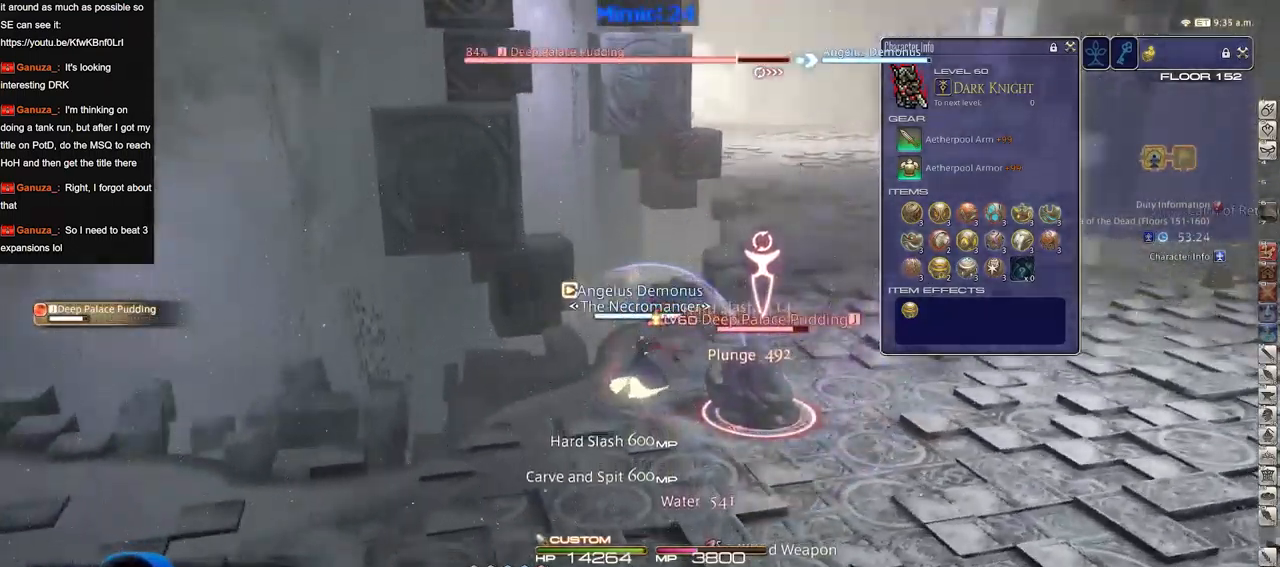
{"keys": ["p"], "events": [[250, "p", "down"], [333, "p", "up"], [383, "p", "down"]]}
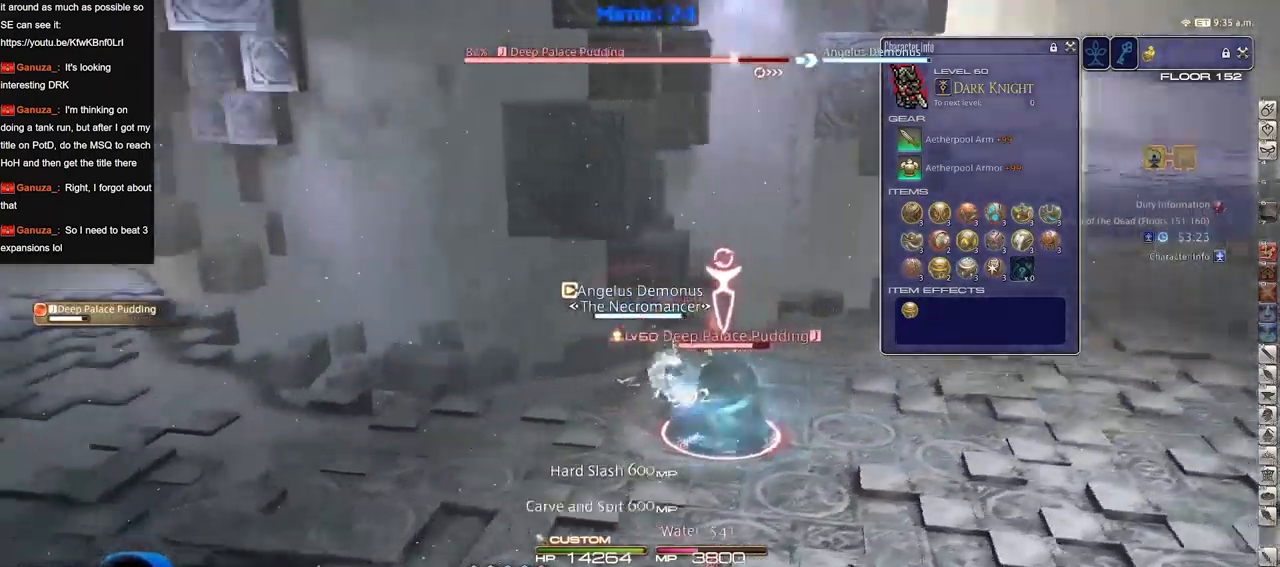
{"keys": [], "events": [[67, "p", "up"]]}
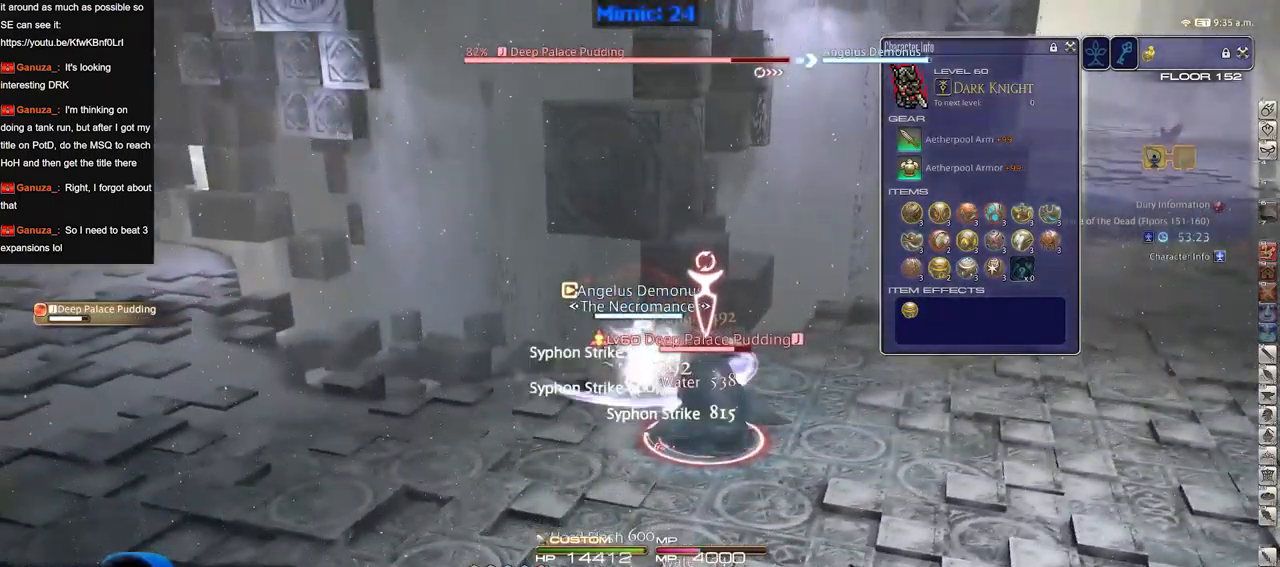
{"keys": [], "events": [[317, "p", "down"], [400, "p", "up"]]}
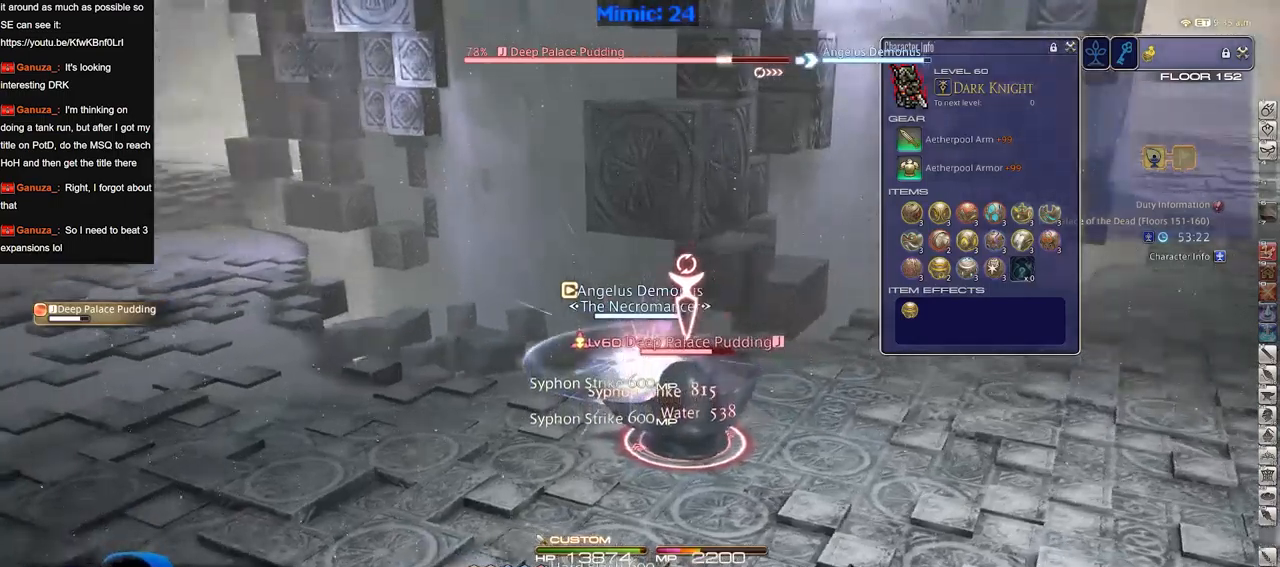
{"keys": [], "events": []}
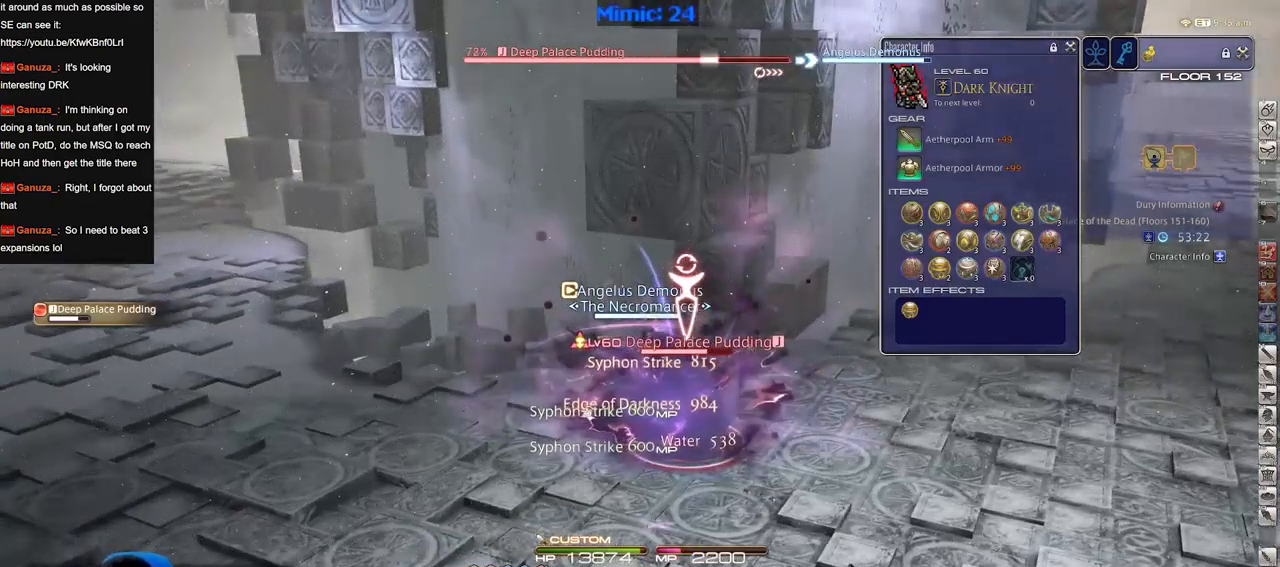
{"keys": [], "events": []}
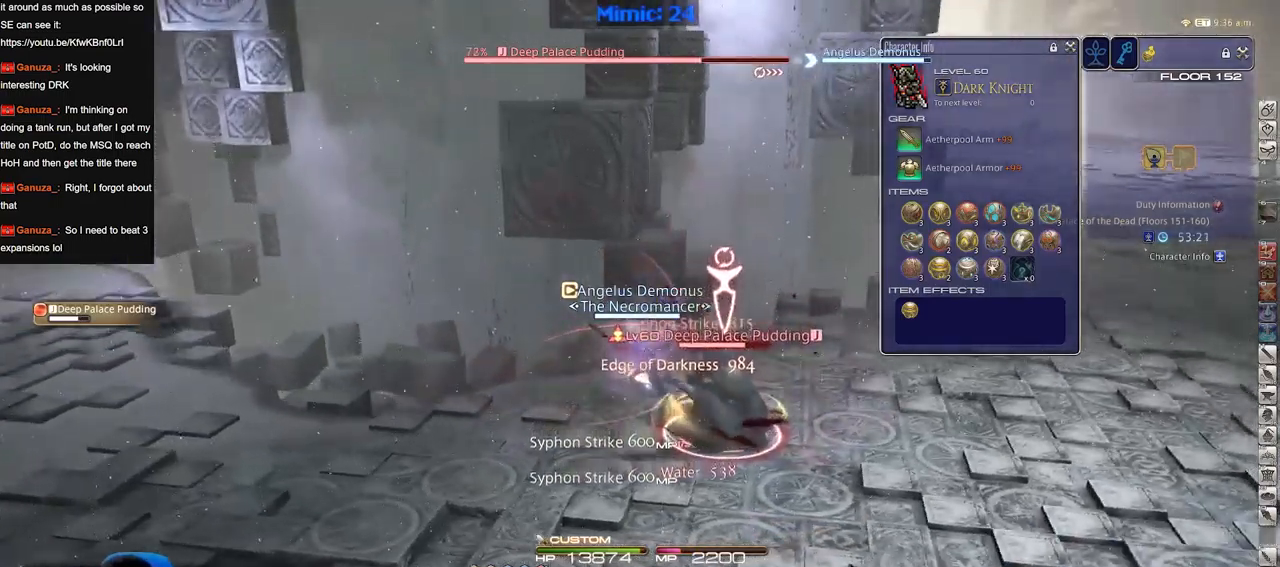
{"keys": [], "events": []}
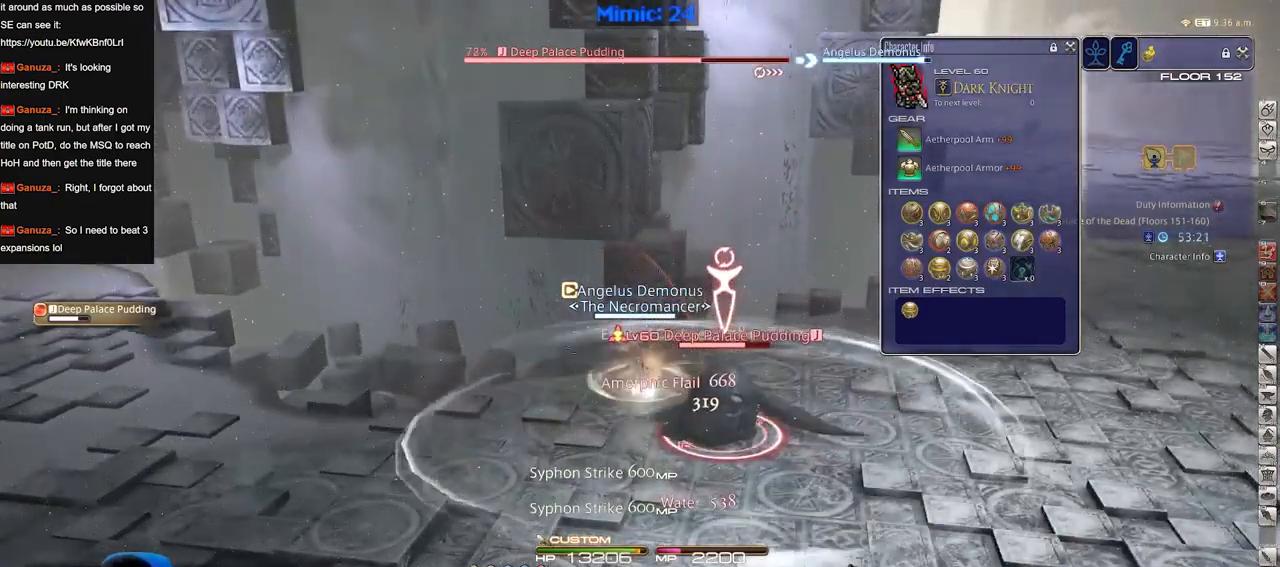
{"keys": [], "events": []}